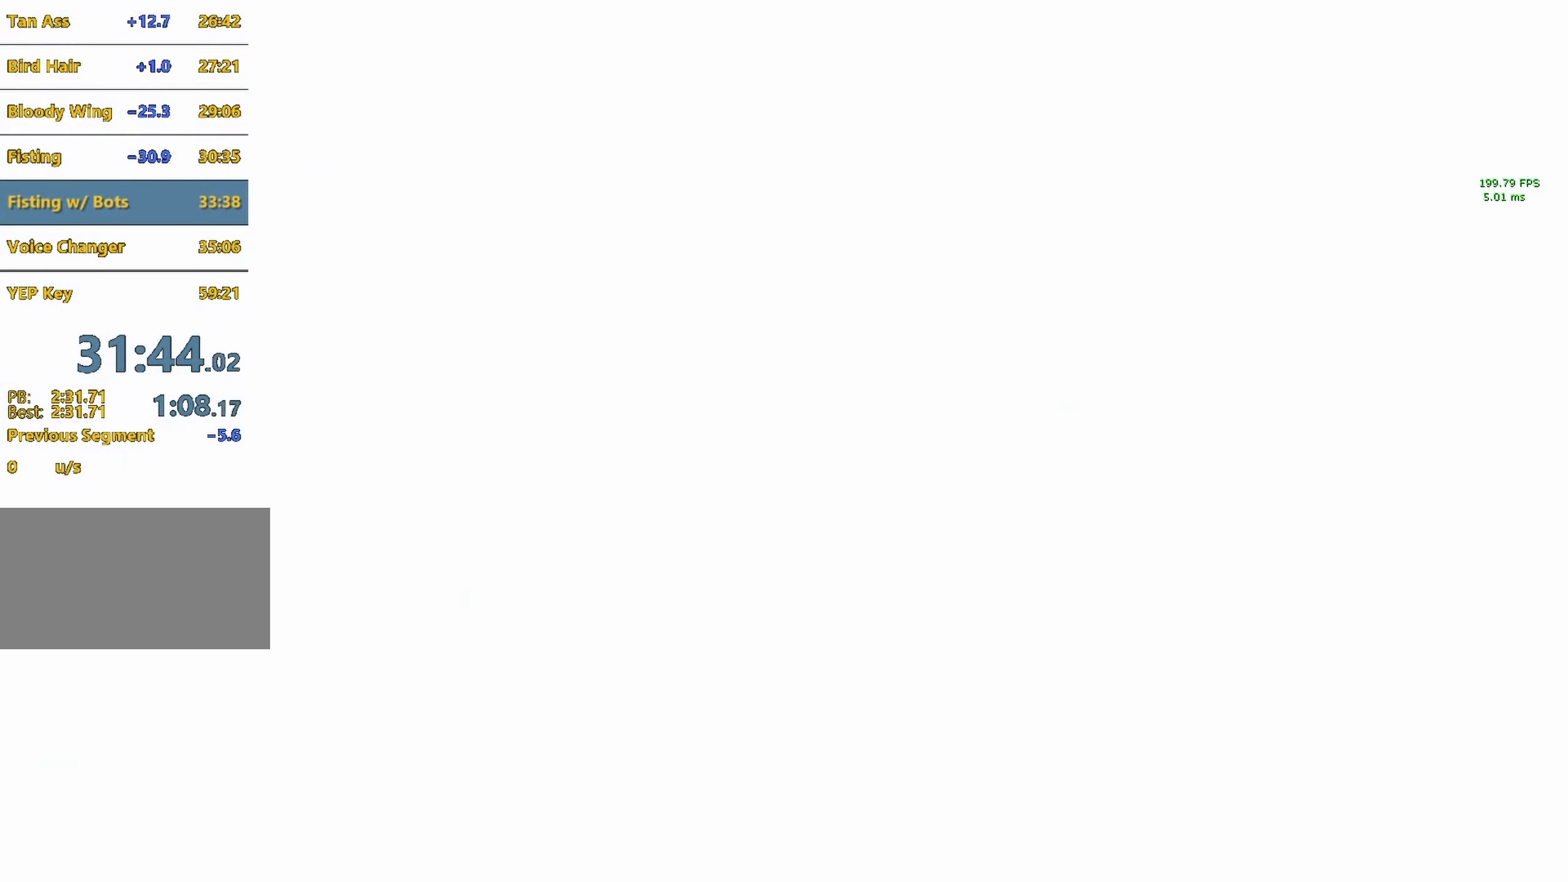
Gameplay with keyboard and mouse; each line is a JSON object with the keys and mouse buttons held at the frame after it. "events" lists presses ("down") and releases ("up") of "1", "2", "3", "4", "5", "a", "alt", "b", "c", "caps_lock", "ctrl", "d", "e", "f", "g", "q", "r", "s", "shift", "space", "t", "tab", "v", "w", "x", "z", "mouse_left", "mouse_middle", "mouse_right", "mouse_mb4", "mouse_mb5", "mouse_wheel_up" and "mouse_wheel_down" between this image and that frame as [ms after this image, input, new state], when the widget could be followed in between. "mouse_left", "mouse_middle", "mouse_right", "mouse_mb4", "mouse_mb5", "mouse_wheel_up", "mouse_wheel_down" = the "left", "middle", "right", "mb4", "mb5", "wheel_up", "wheel_down" buttons of the "mouse" list. No other keys are recorded. Not read: mouse_move other_keys.
{"keys": ["w"], "mouse": [], "events": [[50, "w", "down"], [150, "f", "down"], [200, "f", "up"], [250, "shift", "down"], [433, "shift", "up"]]}
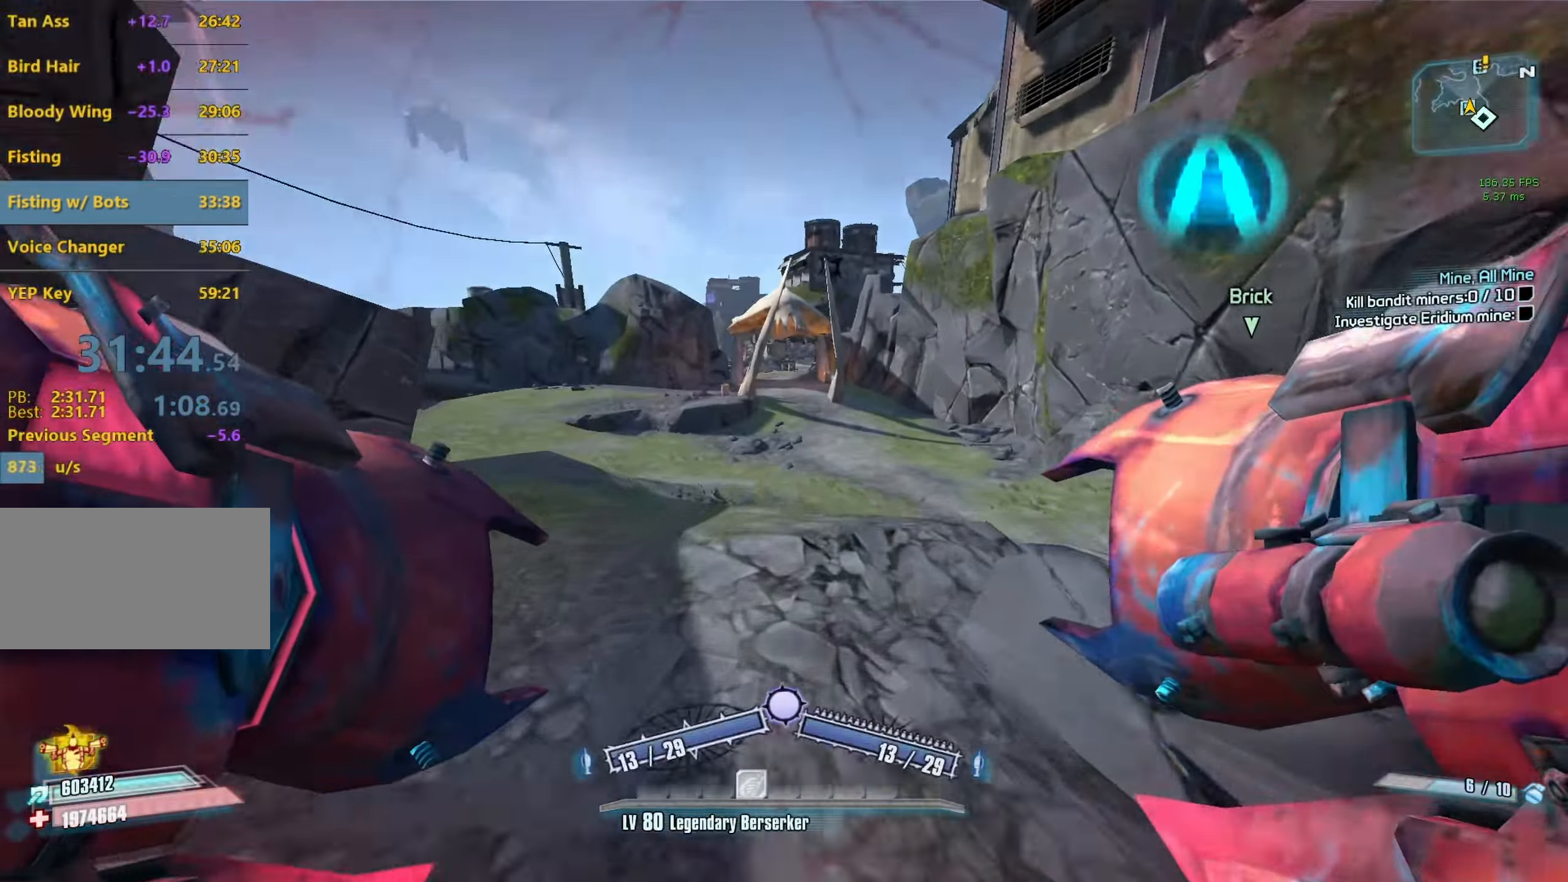
{"keys": ["r", "v", "w"], "mouse": ["left", "right"], "events": [[217, "a", "down"], [217, "space", "down"], [250, "mouse_left", "down"], [300, "mouse_right", "down"], [300, "r", "down"], [300, "space", "up"], [350, "v", "down"], [500, "a", "up"]]}
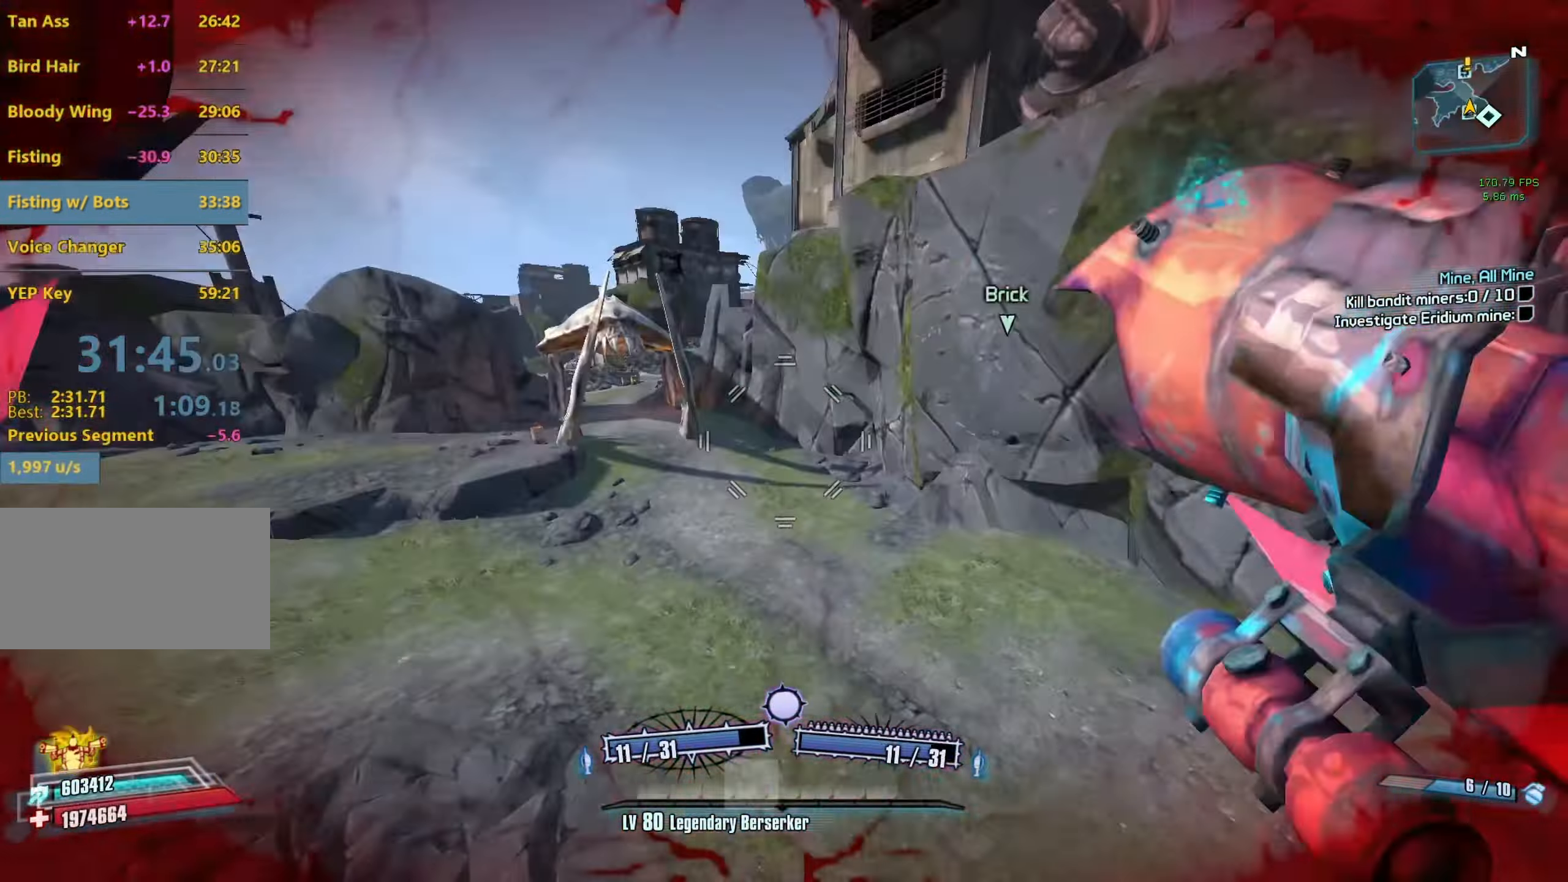
{"keys": ["a"], "mouse": [], "events": [[33, "r", "up"], [33, "v", "up"], [33, "w", "up"], [83, "mouse_left", "up"], [83, "mouse_right", "up"], [267, "a", "down"]]}
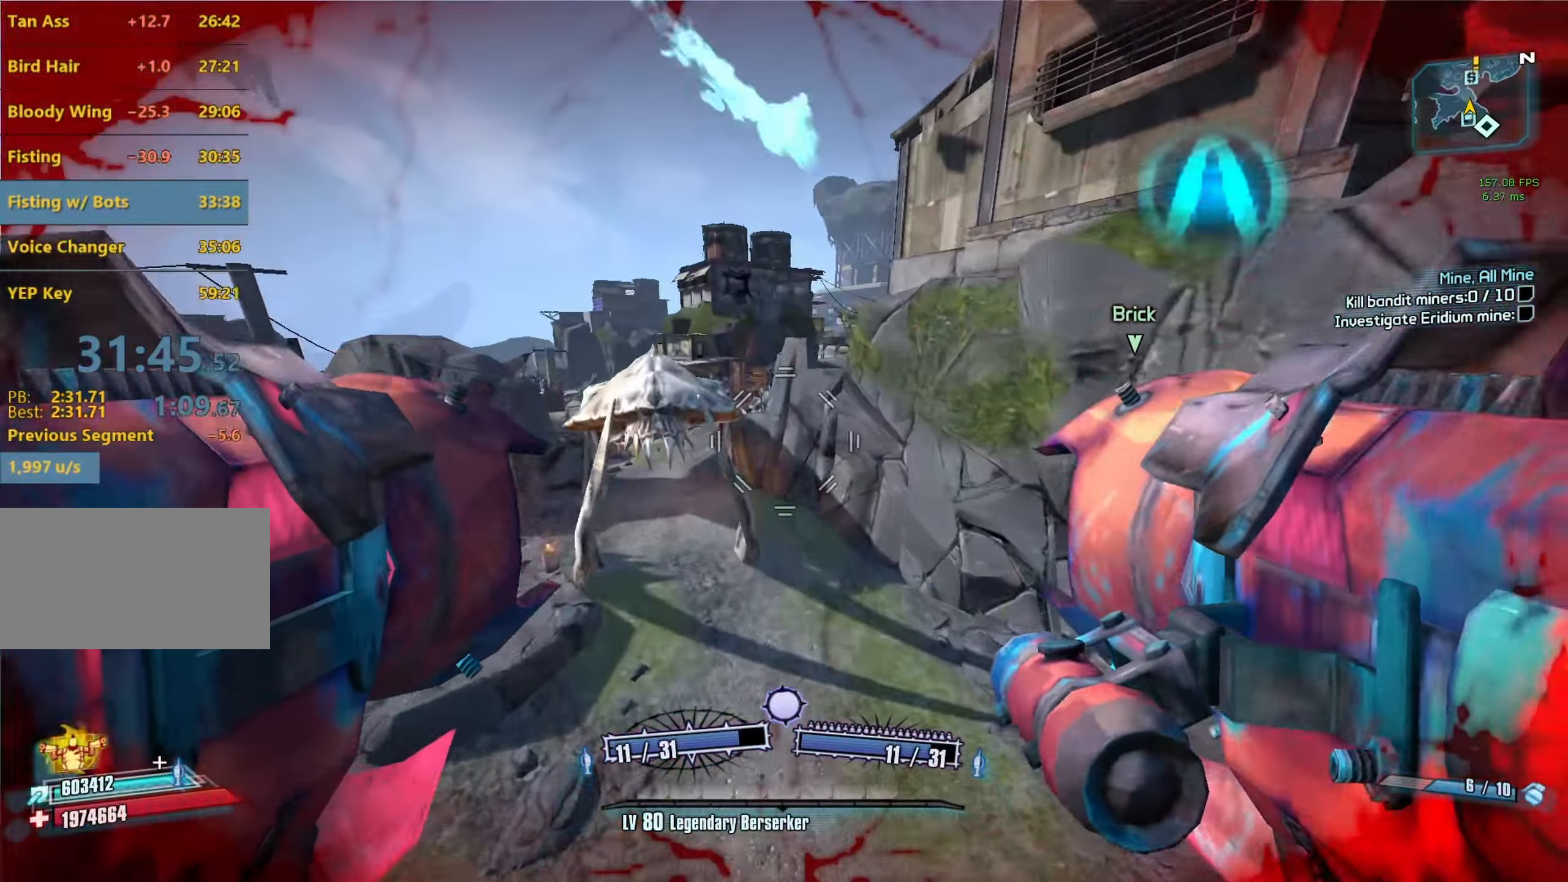
{"keys": ["a"], "mouse": [], "events": []}
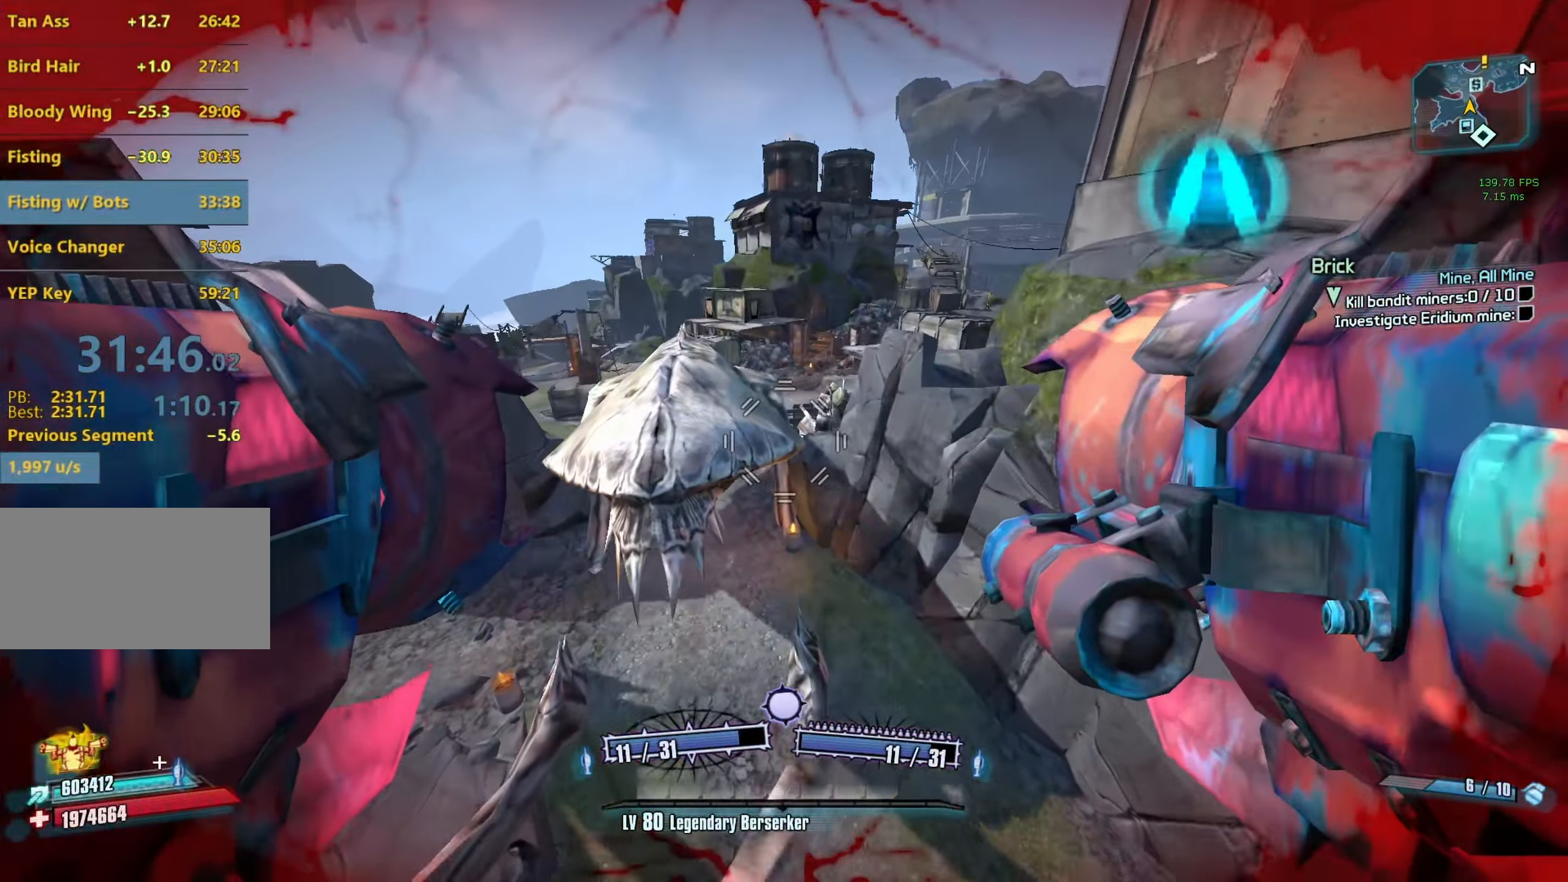
{"keys": ["r", "s", "v"], "mouse": ["left", "right"], "events": [[17, "s", "down"], [117, "a", "up"], [400, "mouse_left", "down"], [400, "mouse_right", "down"], [400, "r", "down"], [450, "v", "down"]]}
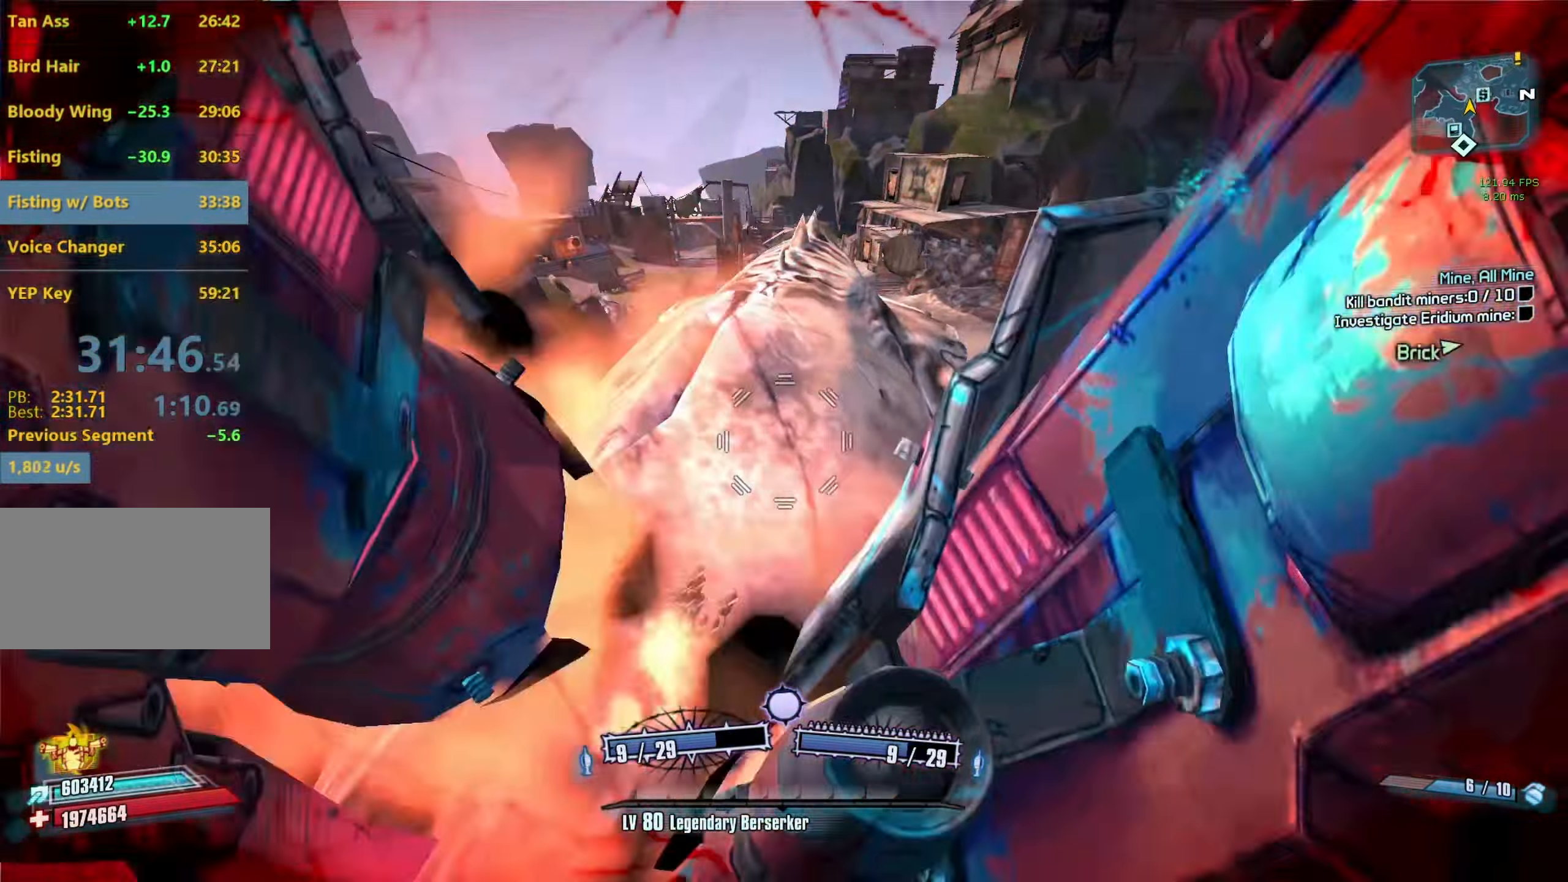
{"keys": ["d"], "mouse": [], "events": [[33, "s", "up"], [83, "mouse_right", "up"], [83, "r", "up"], [83, "v", "up"], [133, "mouse_left", "up"], [233, "d", "down"]]}
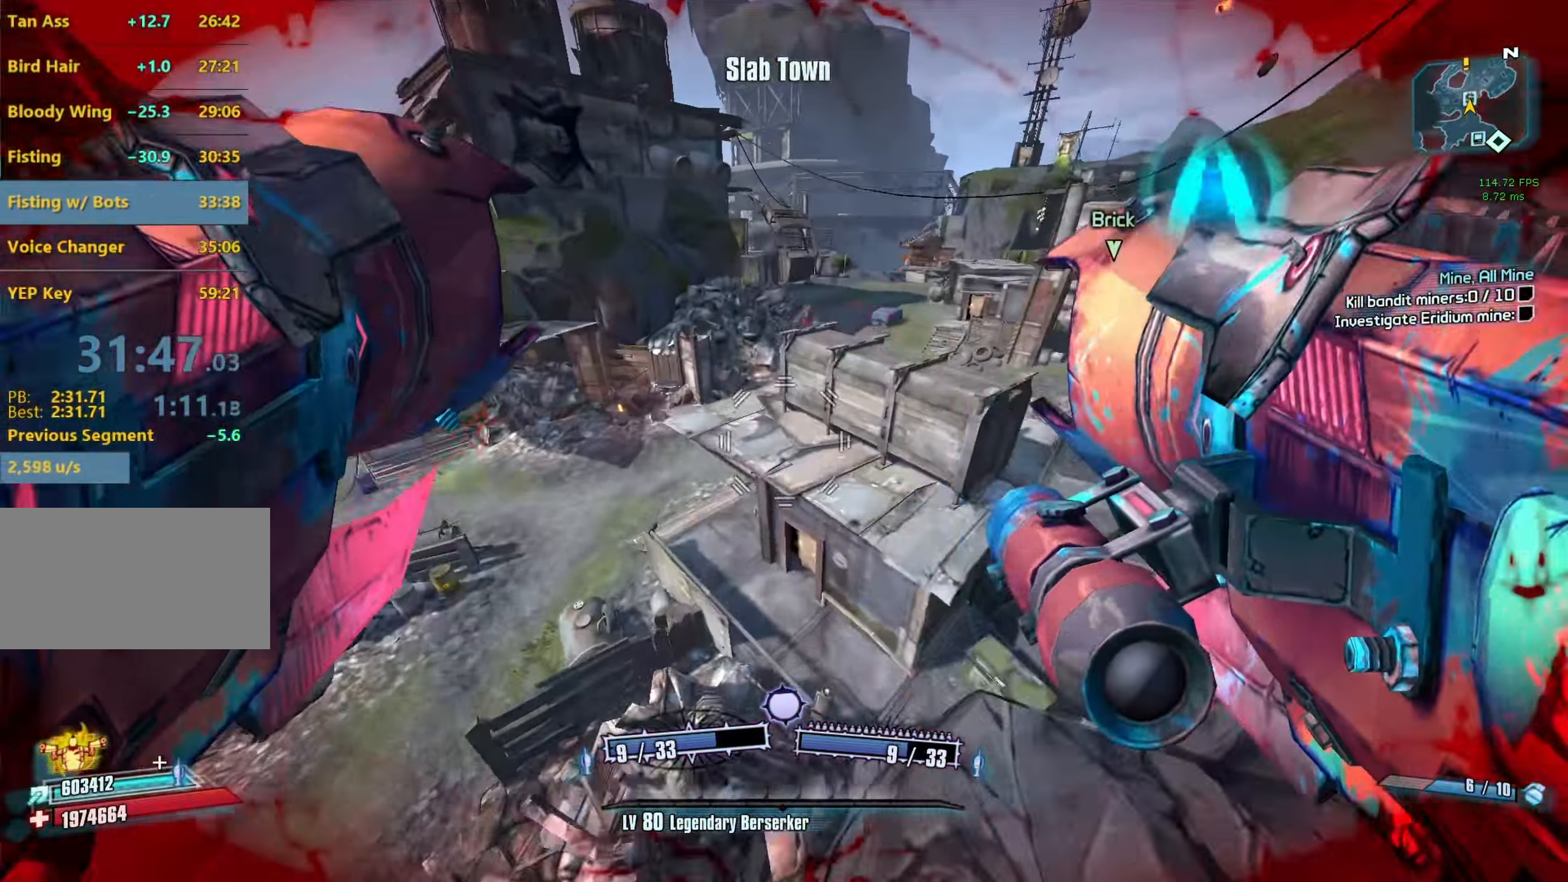
{"keys": ["d"], "mouse": ["left", "right"], "events": [[433, "mouse_left", "down"], [433, "mouse_right", "down"]]}
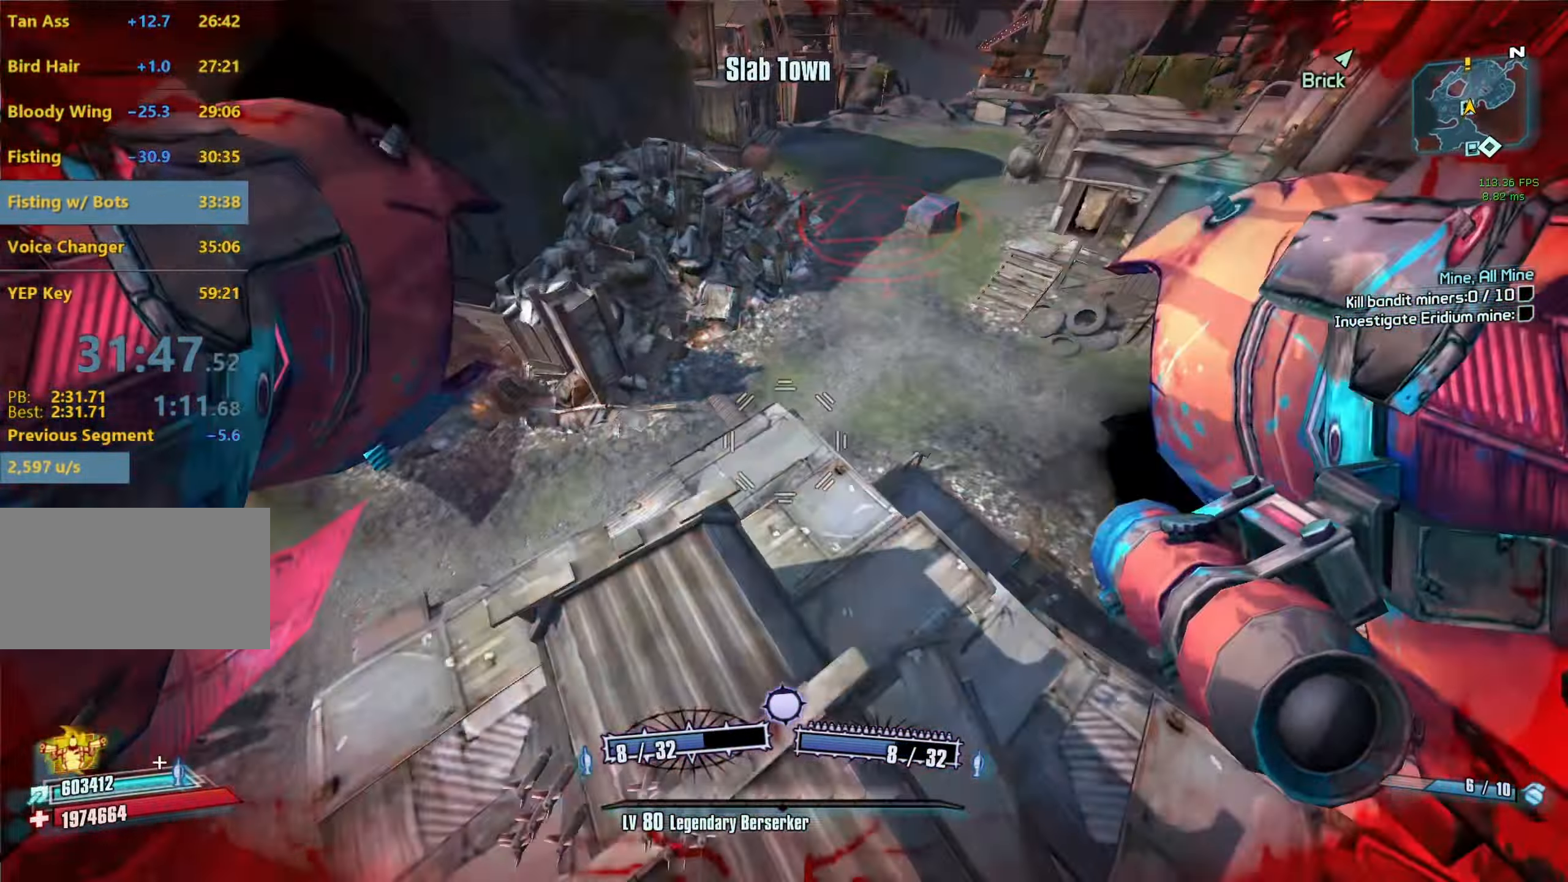
{"keys": ["d"], "mouse": [], "events": [[67, "mouse_left", "up"], [67, "mouse_right", "up"]]}
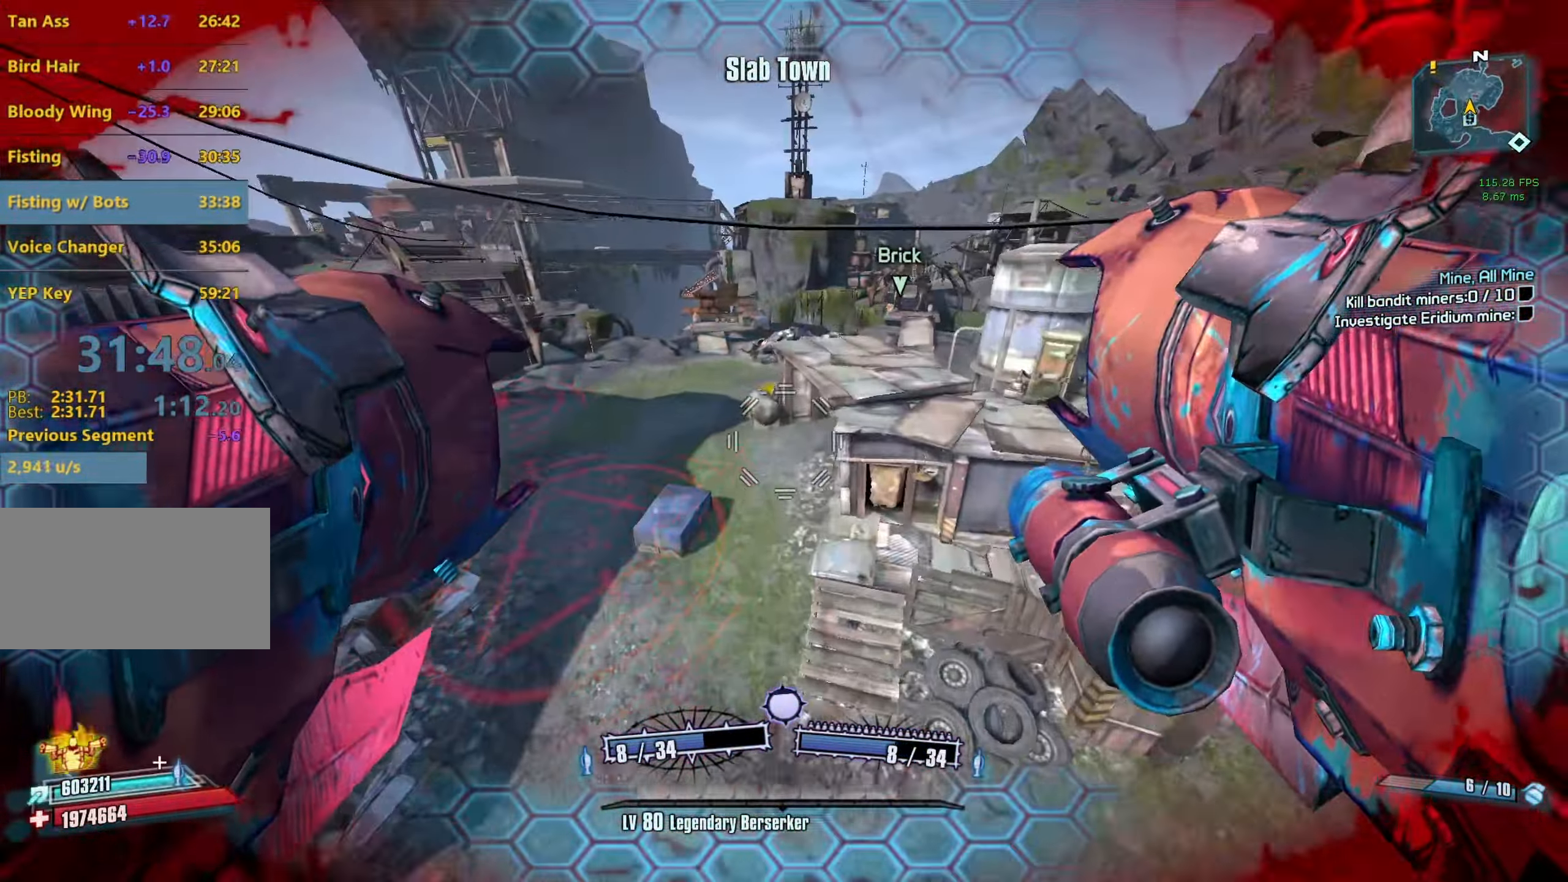
{"keys": ["d"], "mouse": [], "events": []}
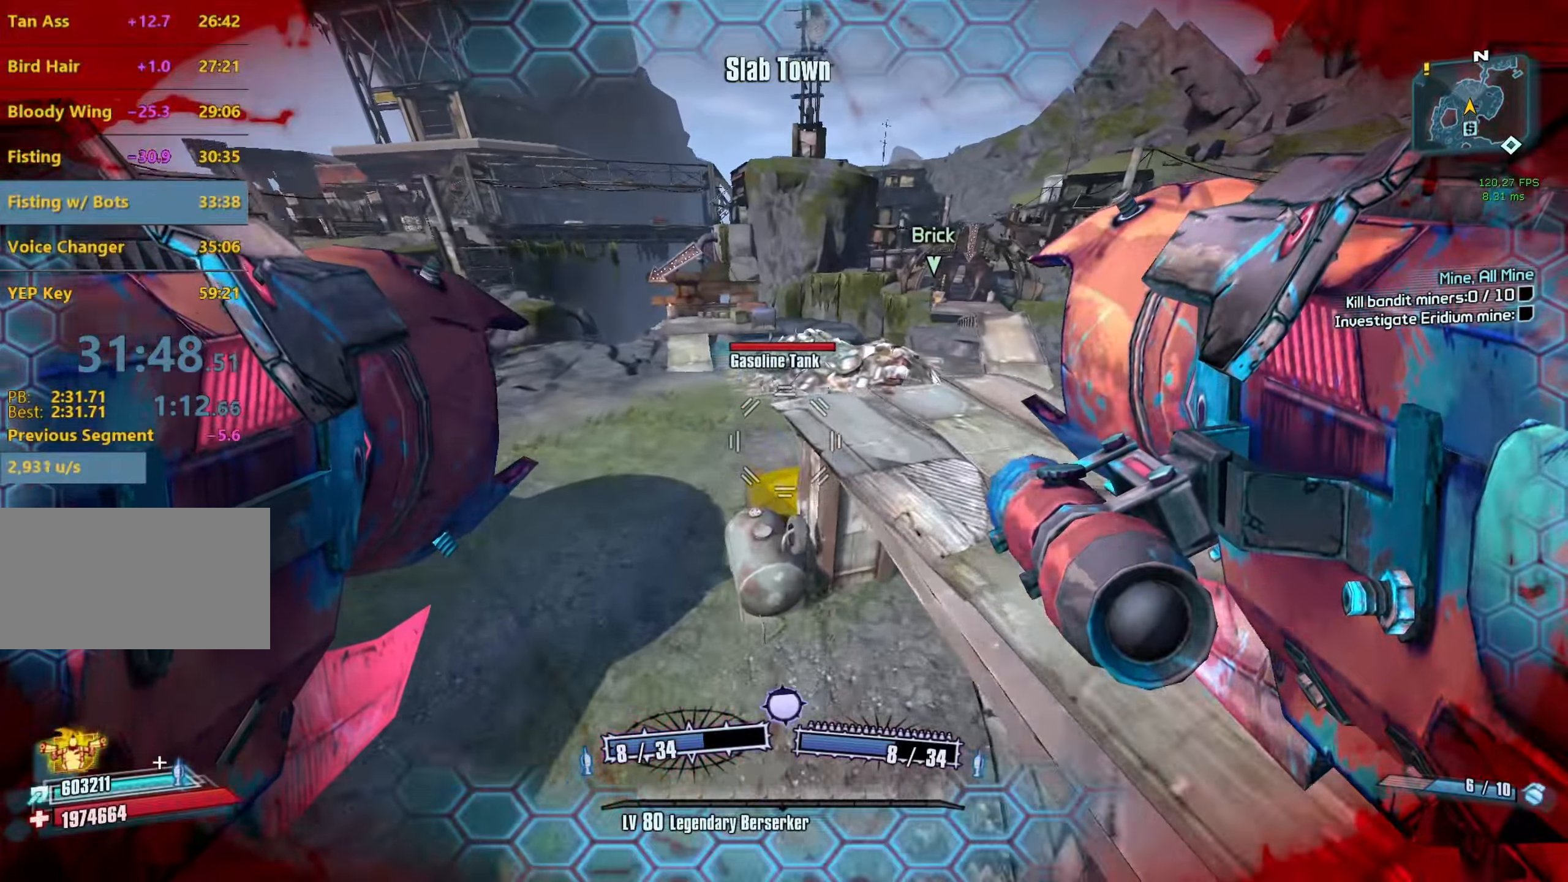
{"keys": ["d", "w"], "mouse": [], "events": [[116, "w", "down"], [266, "shift", "down"], [500, "shift", "up"]]}
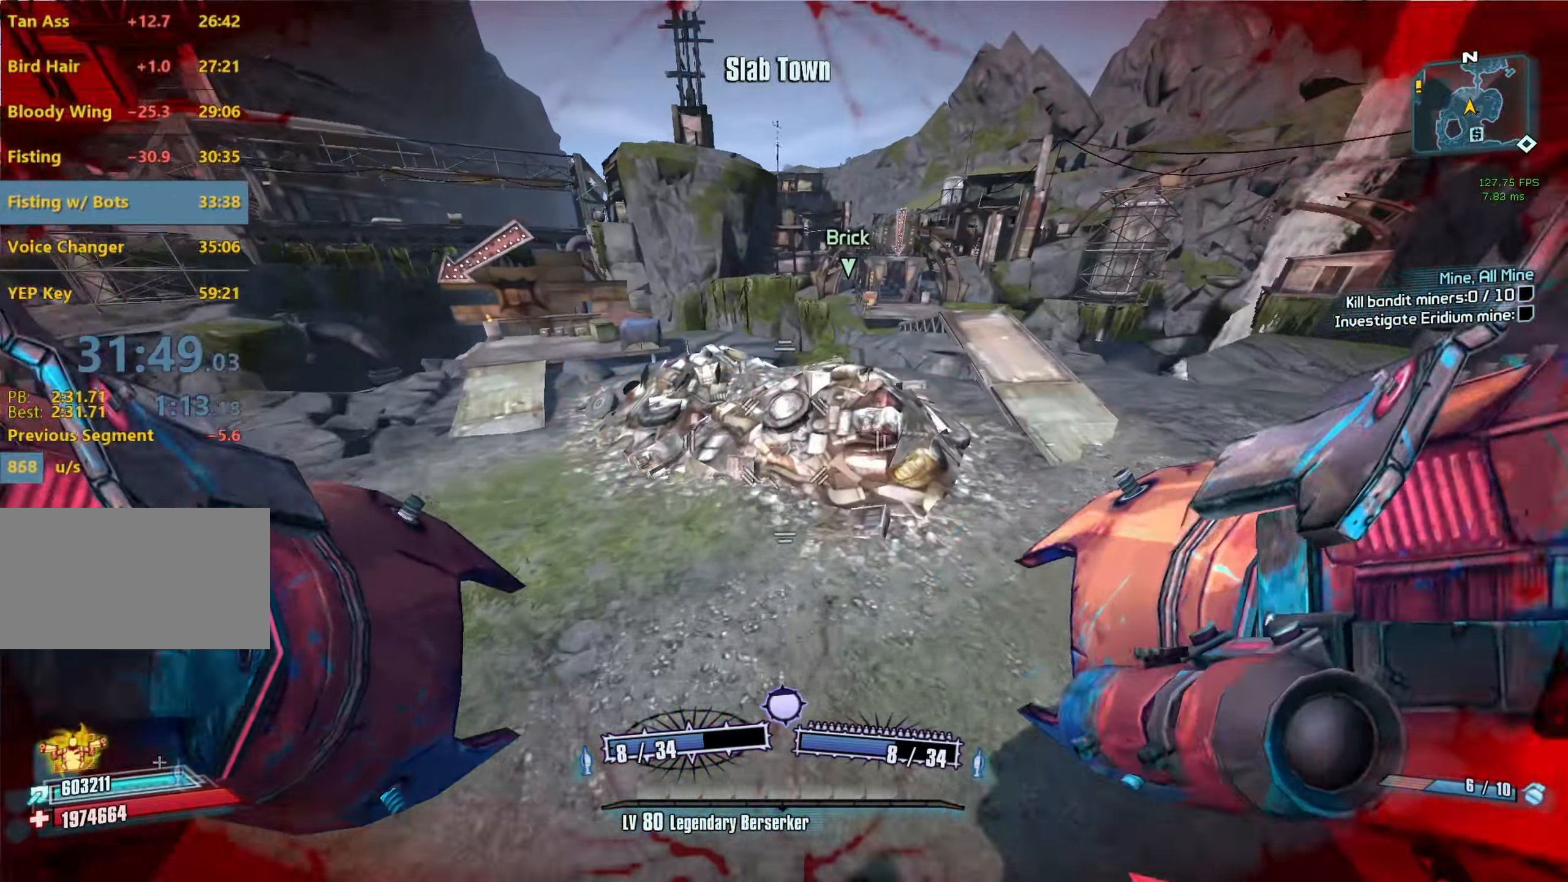
{"keys": ["a", "w"], "mouse": [], "events": [[50, "d", "up"], [266, "a", "down"]]}
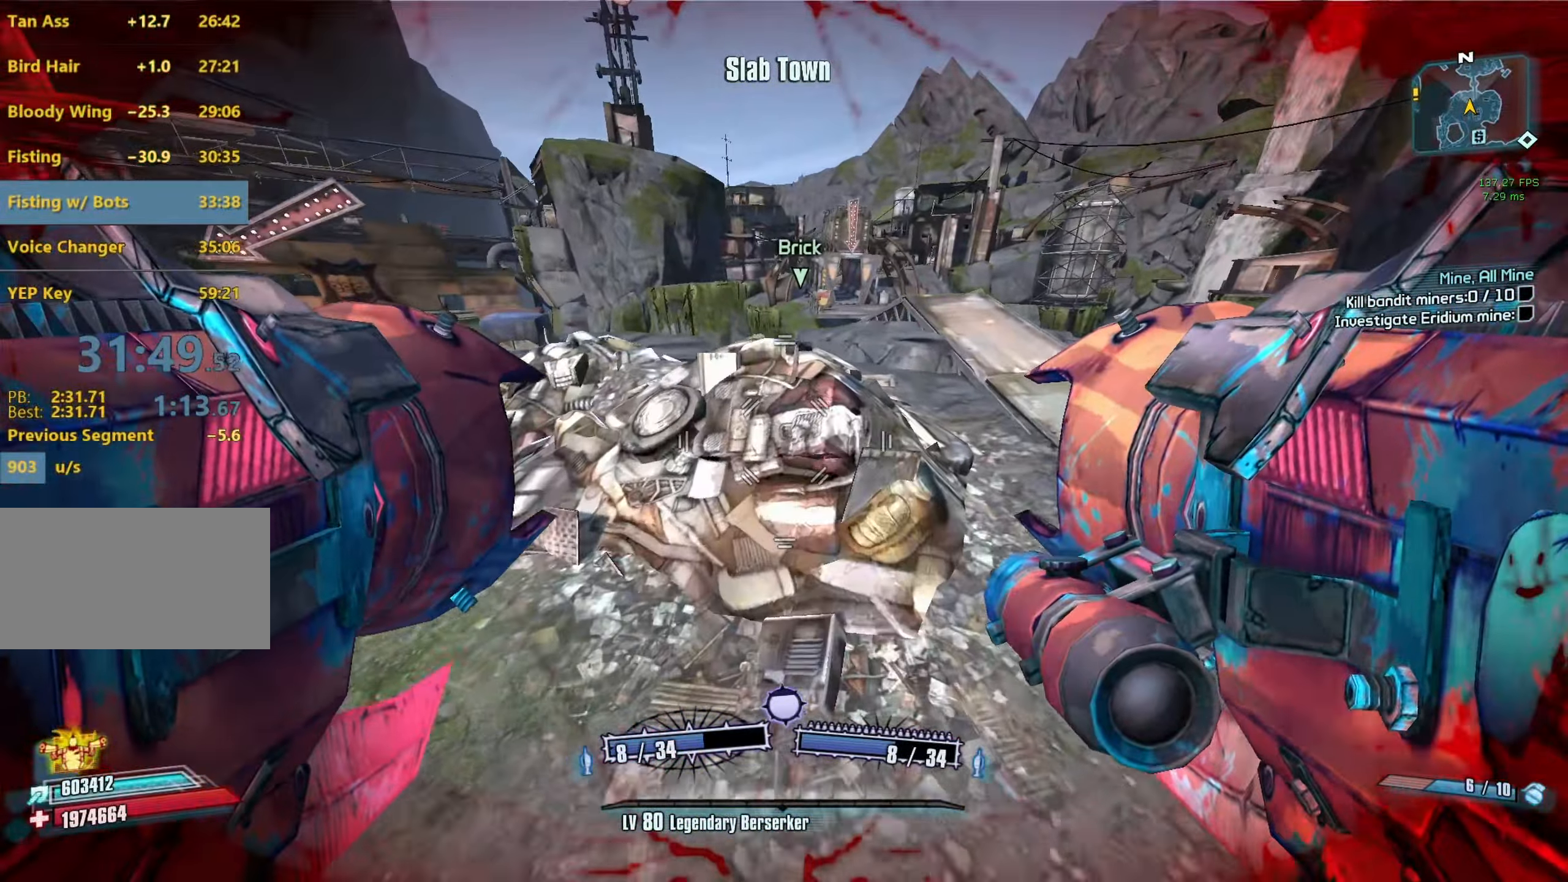
{"keys": ["w"], "mouse": [], "events": [[333, "a", "up"]]}
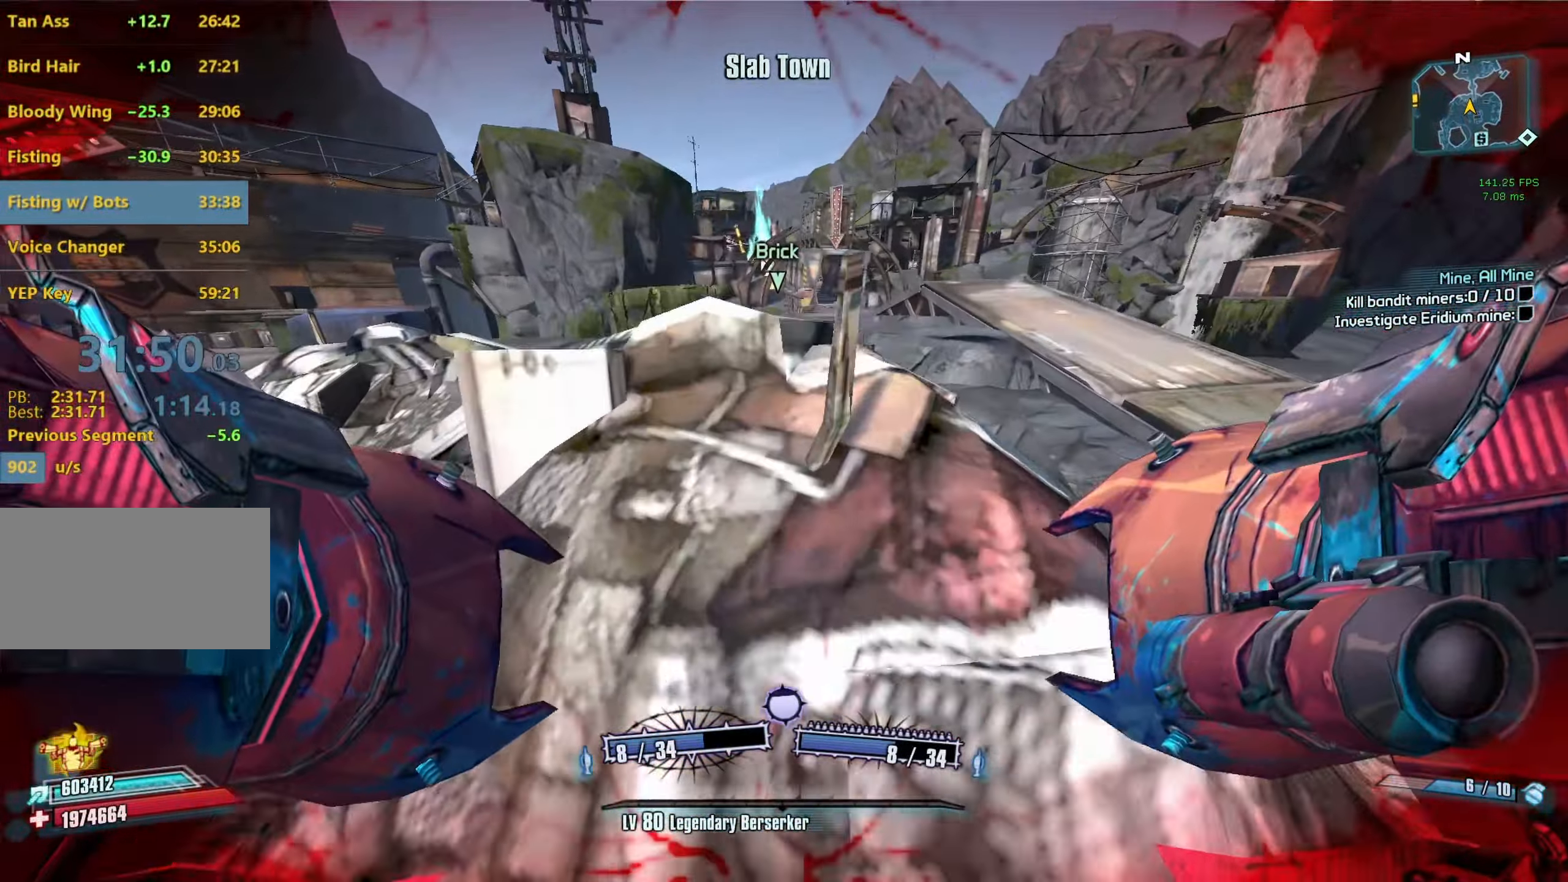
{"keys": ["a", "r", "v", "w"], "mouse": ["left", "right"], "events": [[216, "a", "down"], [300, "space", "down"], [400, "mouse_left", "down"], [400, "mouse_right", "down"], [450, "r", "down"], [450, "v", "down"], [500, "space", "up"]]}
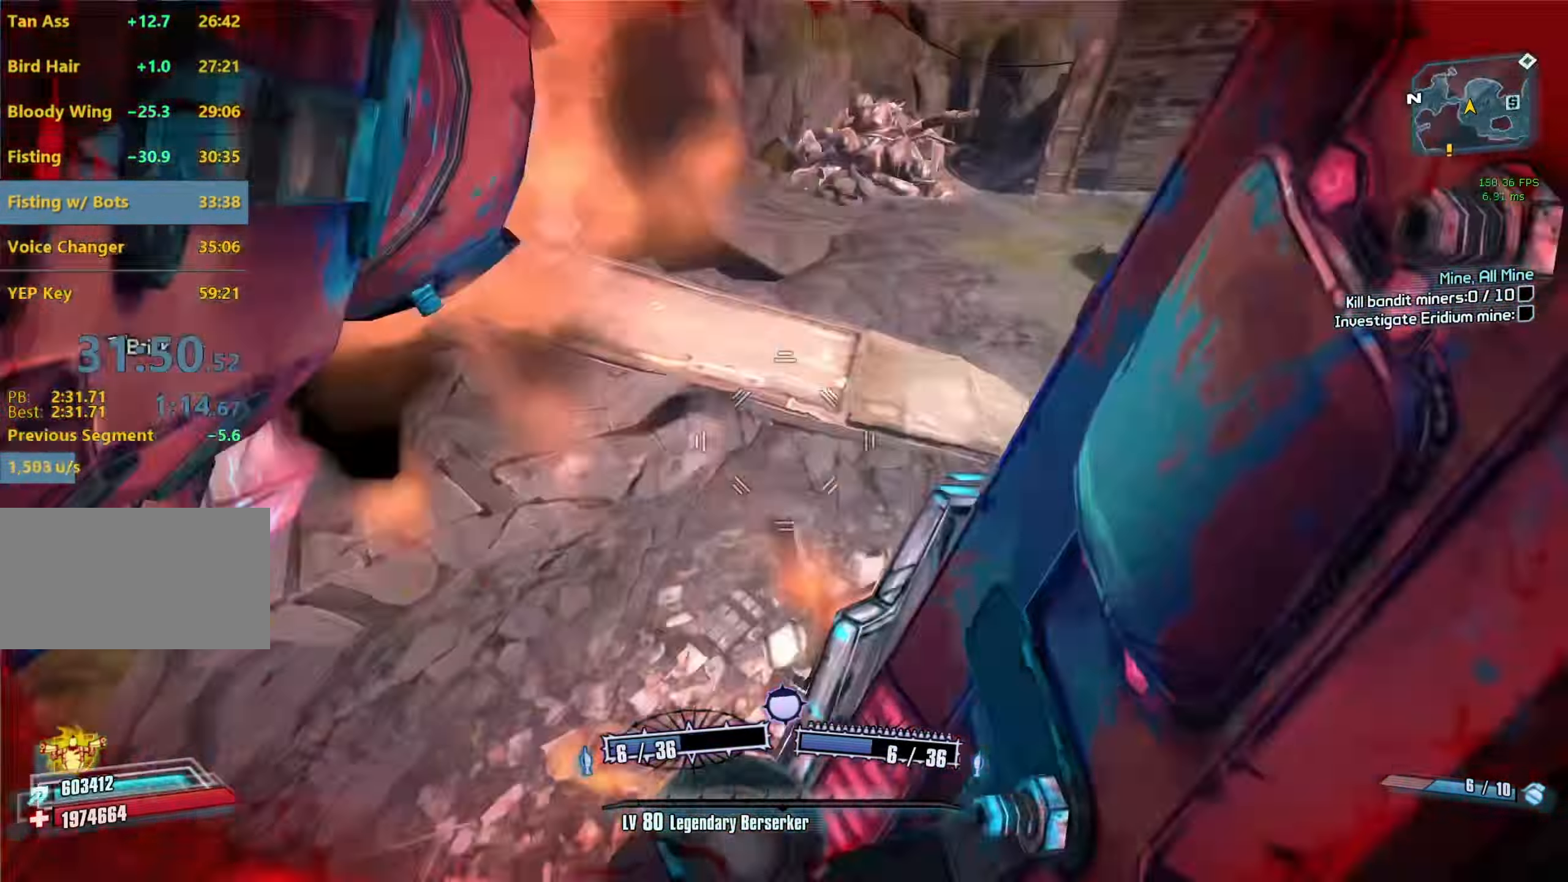
{"keys": ["a"], "mouse": [], "events": [[133, "r", "up"], [183, "mouse_left", "up"], [183, "mouse_right", "up"], [183, "v", "up"], [183, "w", "up"]]}
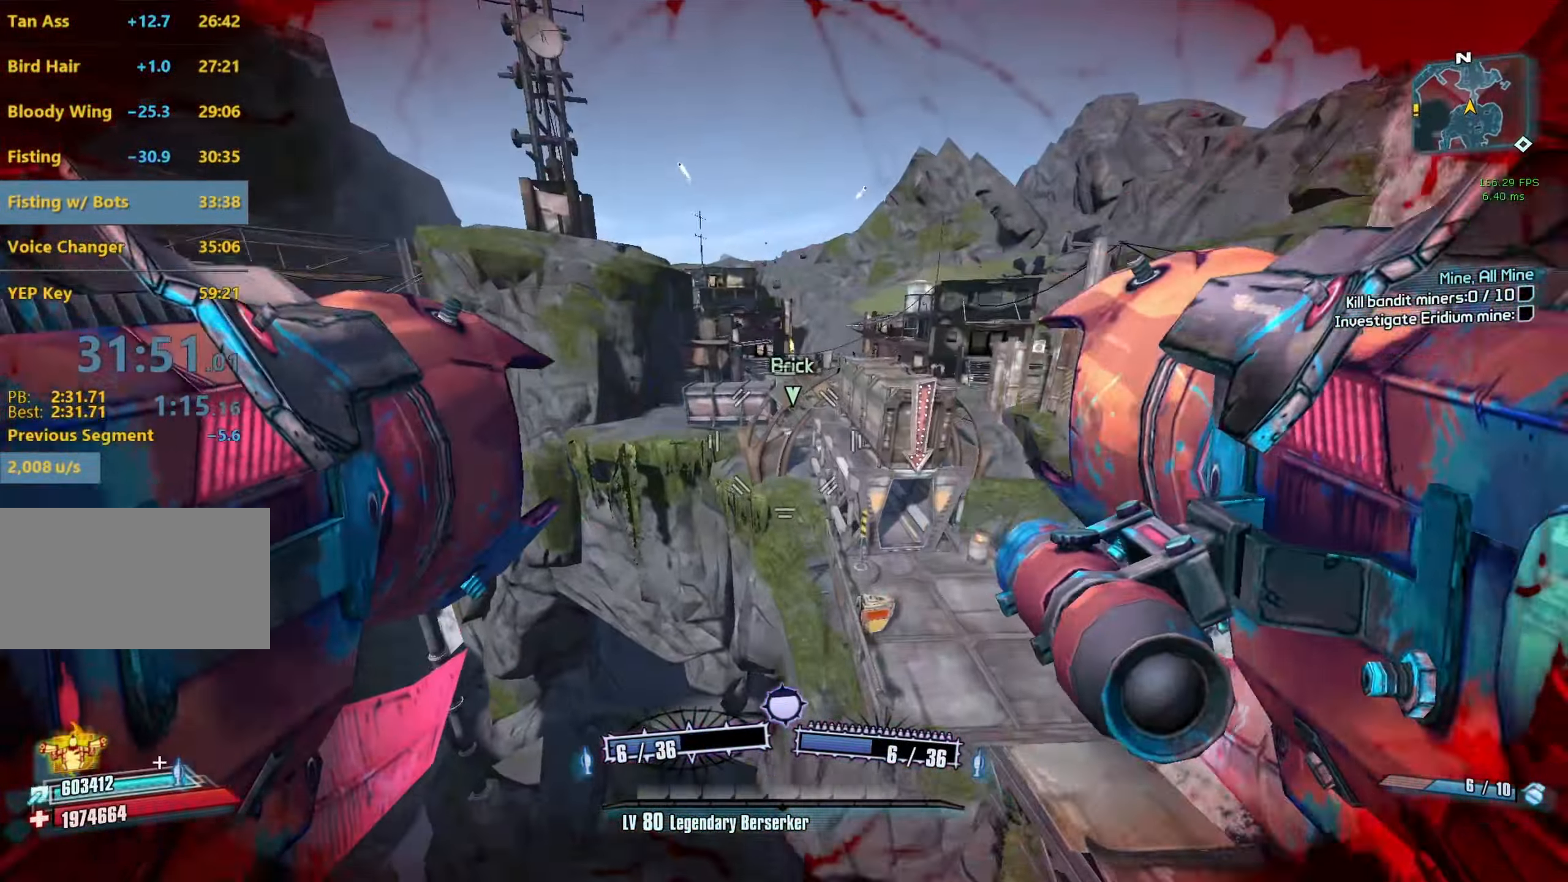
{"keys": ["s"], "mouse": [], "events": [[16, "a", "up"], [100, "d", "down"], [483, "d", "up"], [483, "s", "down"]]}
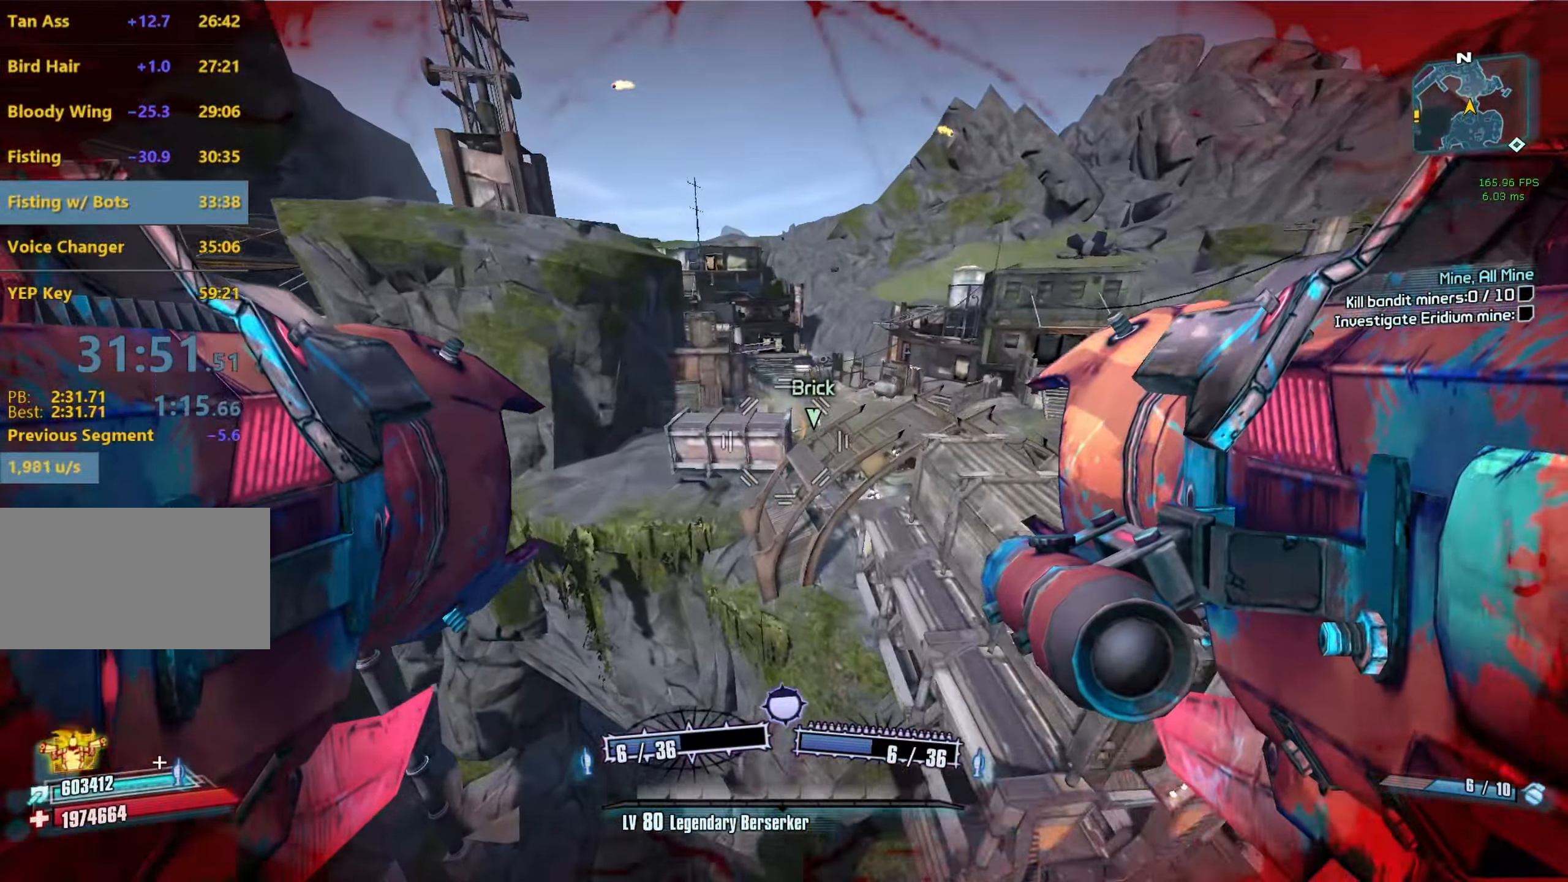
{"keys": ["d"], "mouse": [], "events": [[66, "d", "down"], [500, "s", "up"]]}
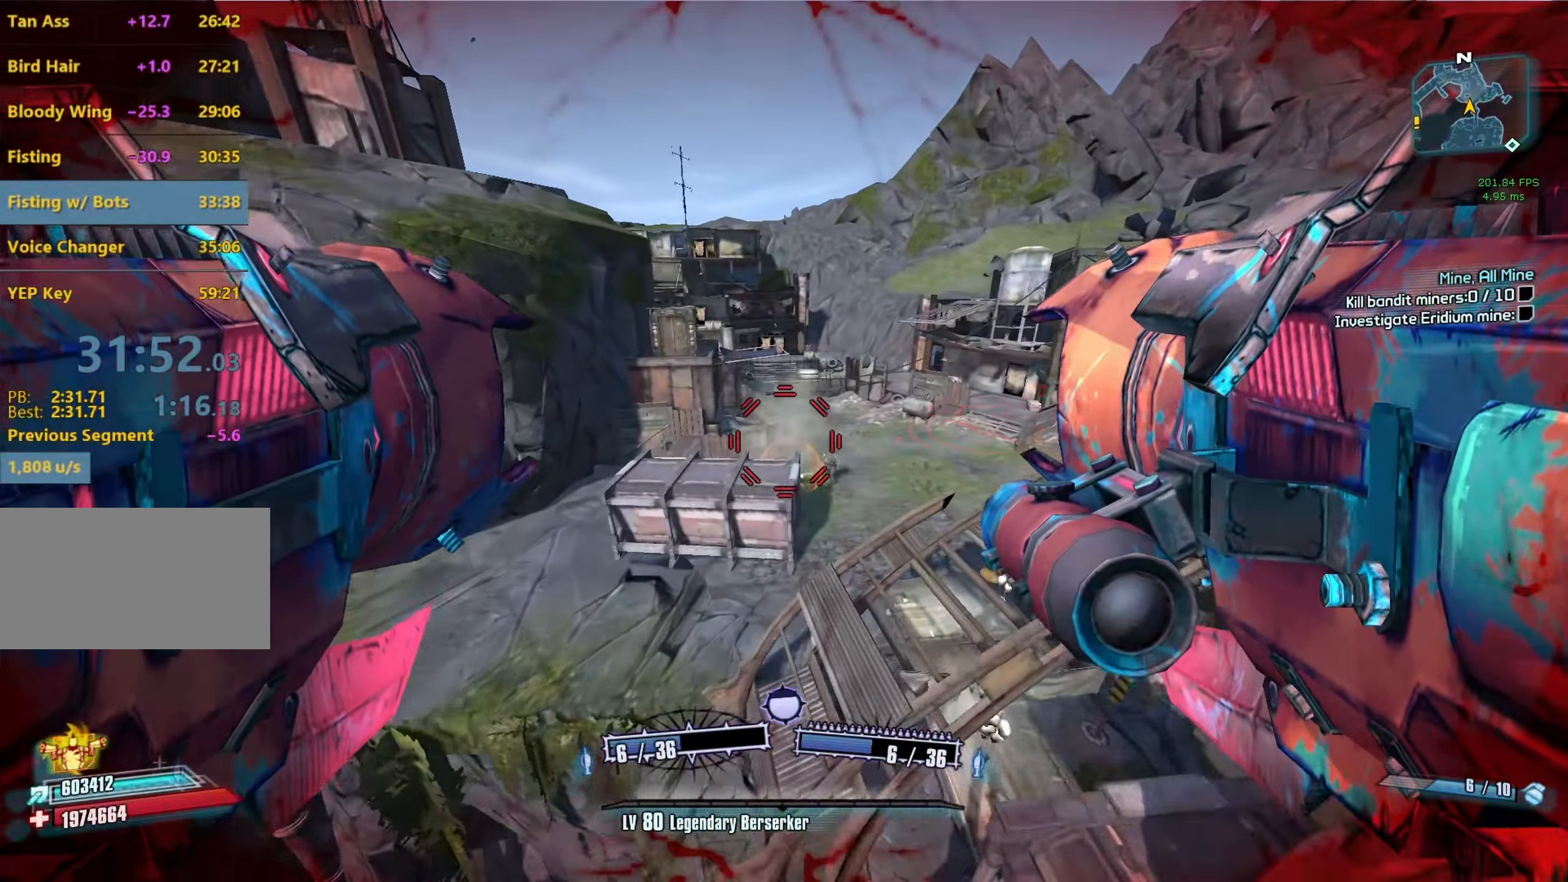
{"keys": ["d", "s"], "mouse": [], "events": [[466, "s", "down"]]}
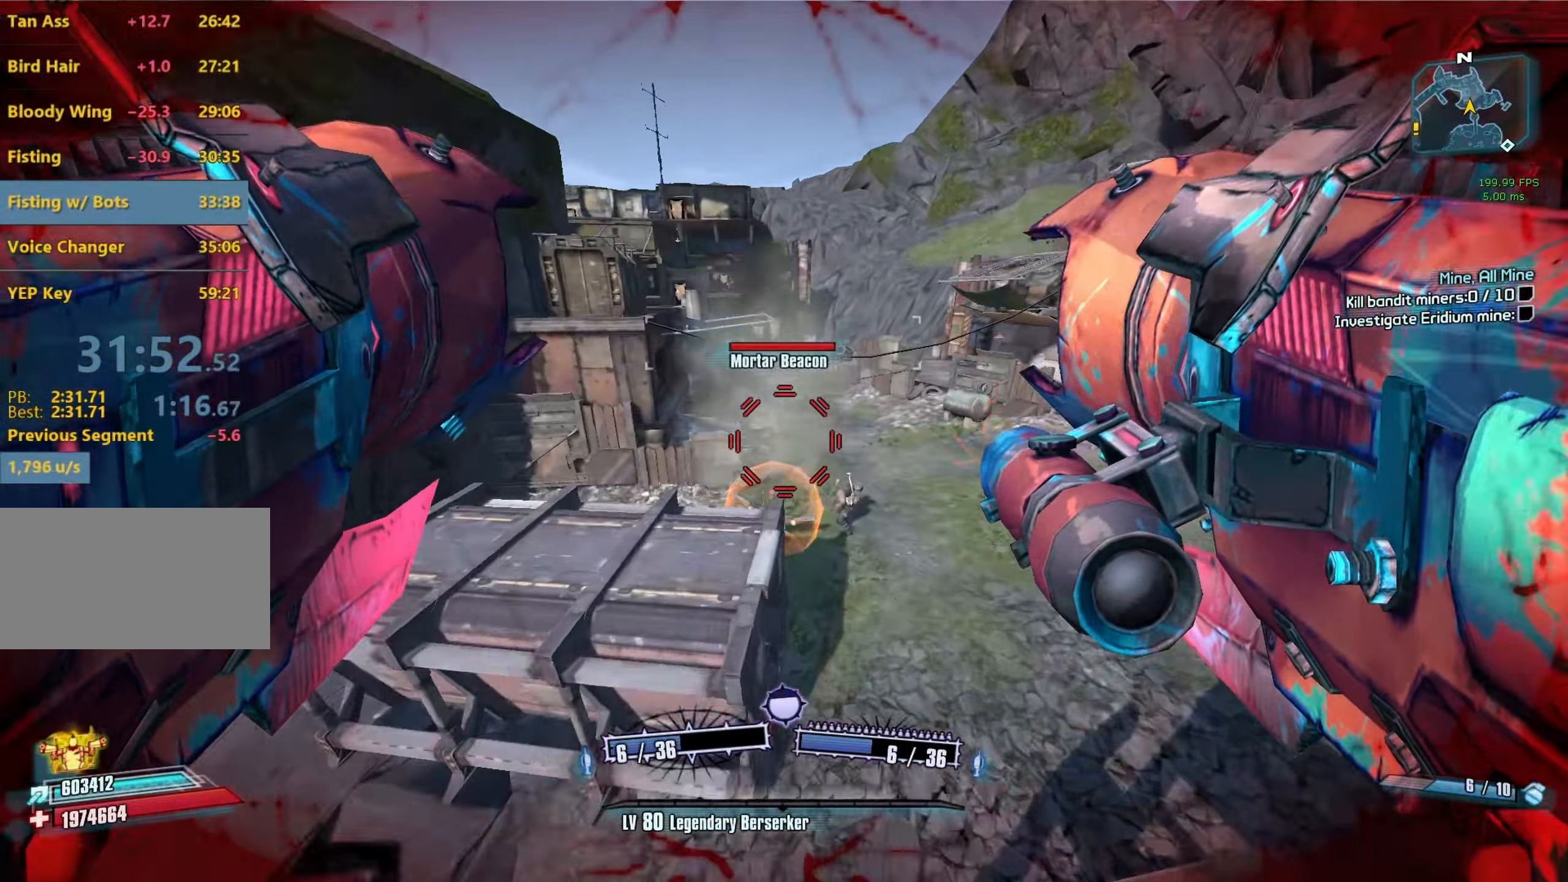
{"keys": ["s"], "mouse": [], "events": [[100, "d", "up"], [283, "c", "down"], [383, "c", "up"]]}
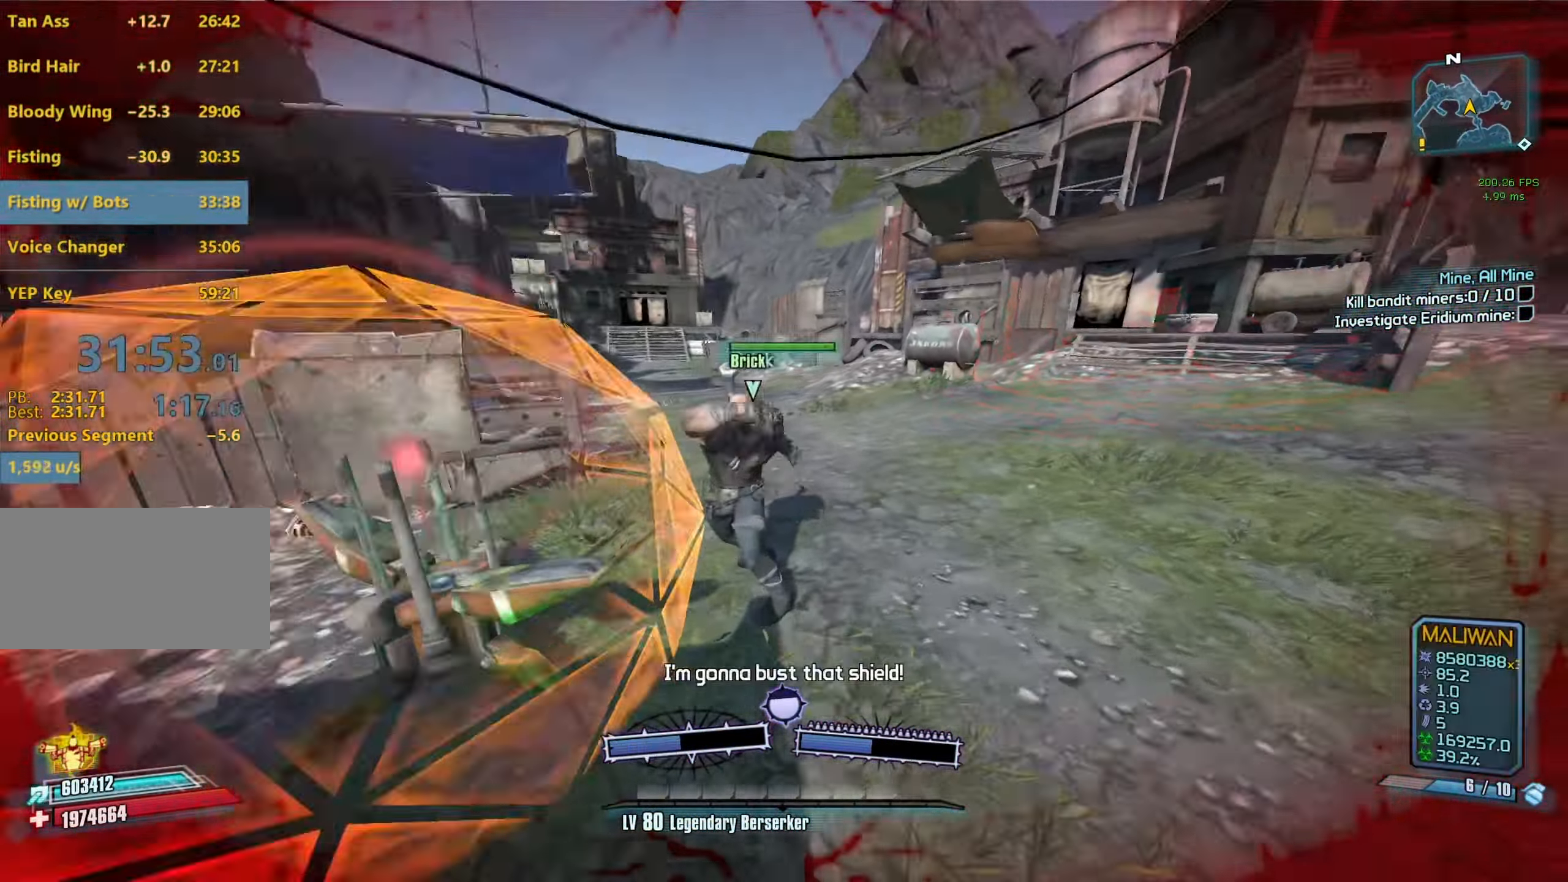
{"keys": [], "mouse": [], "events": [[66, "d", "down"], [266, "d", "up"], [300, "mouse_right", "down"], [400, "mouse_right", "up"], [400, "r", "down"], [500, "r", "up"], [500, "s", "up"]]}